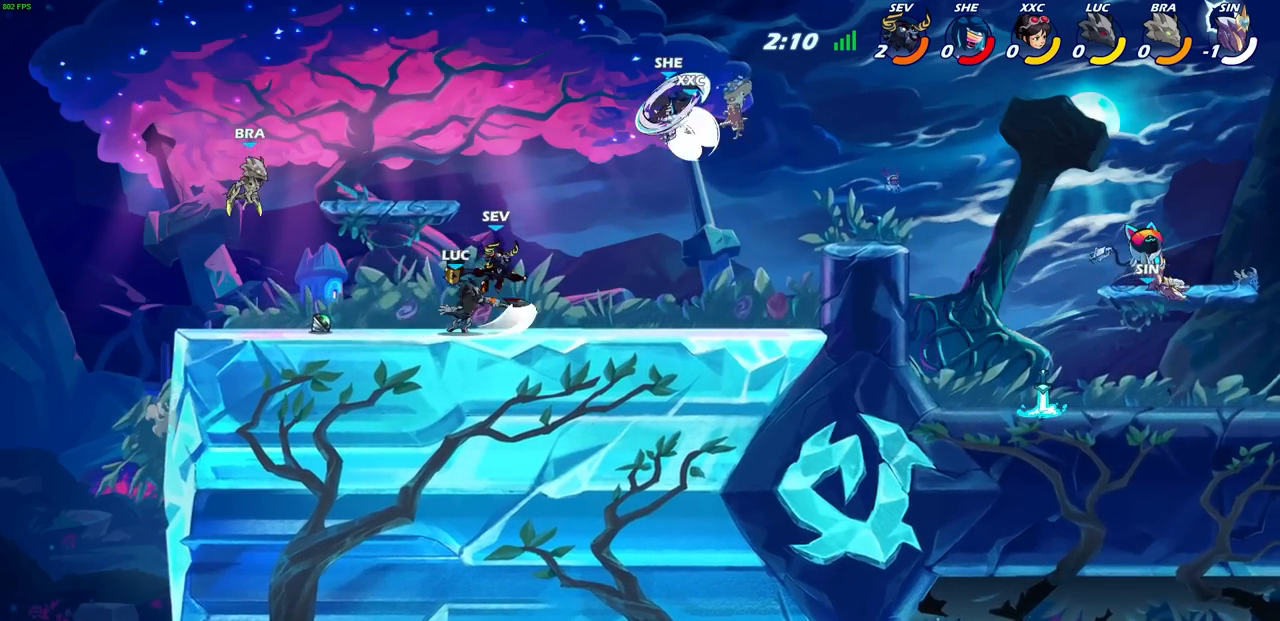
Gameplay with a controller (PlayStation layout); each line is a JSON object with the inputs held at the frame after it. "events" lists button and stick changes between this image and that frame as [ms after this image, input, new state], when the widget could be followed in between.
{"buttons": ["R2"], "left_stick": "right", "right_stick": "center", "events": [[167, "left_stick", "center"], [250, "CIRCLE", "up"], [300, "left_stick", "right"], [417, "R2", "down"]]}
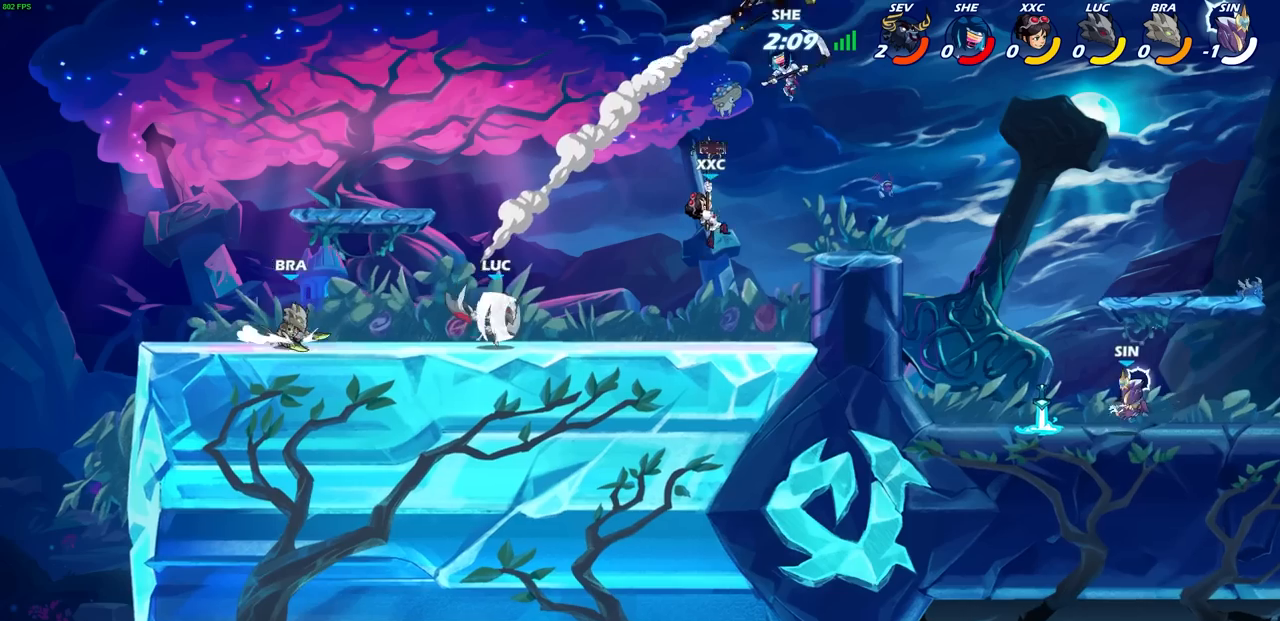
{"buttons": [], "left_stick": "center", "right_stick": "center", "events": [[17, "R1", "down"], [83, "R1", "up"], [267, "R1", "down"], [317, "R1", "up"], [333, "R2", "up"], [350, "left_stick", "left"], [367, "CIRCLE", "down"], [467, "CIRCLE", "up"], [467, "left_stick", "center"]]}
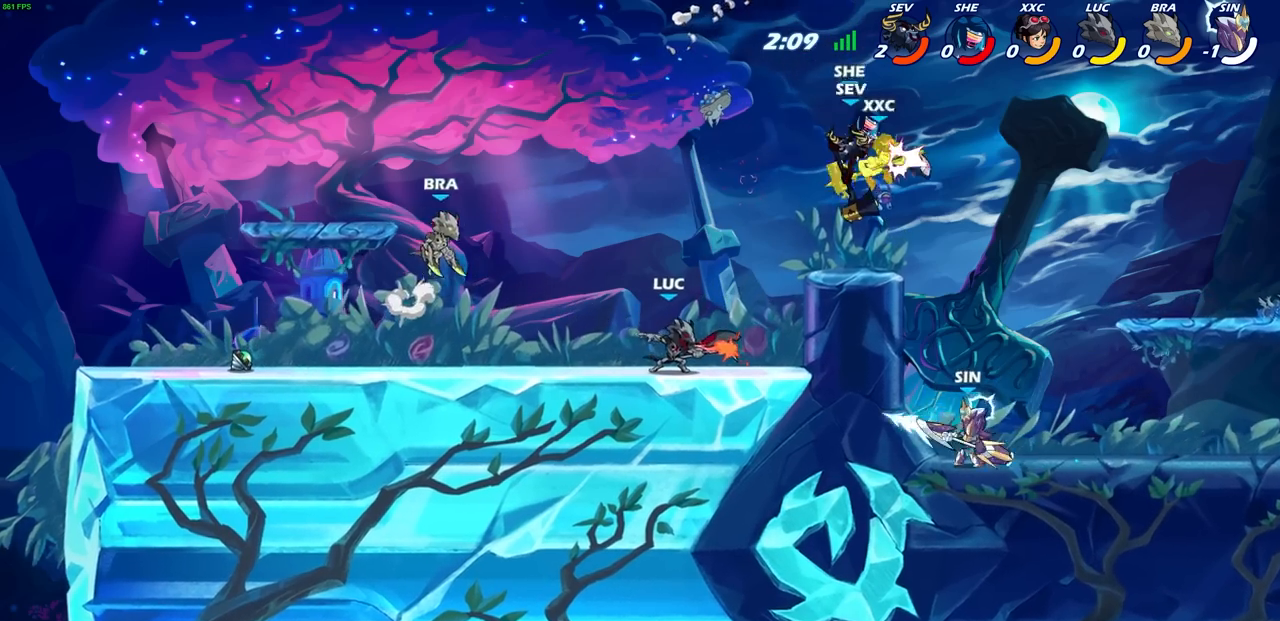
{"buttons": [], "left_stick": "center", "right_stick": "center", "events": [[150, "left_stick", "left"], [317, "left_stick", "center"]]}
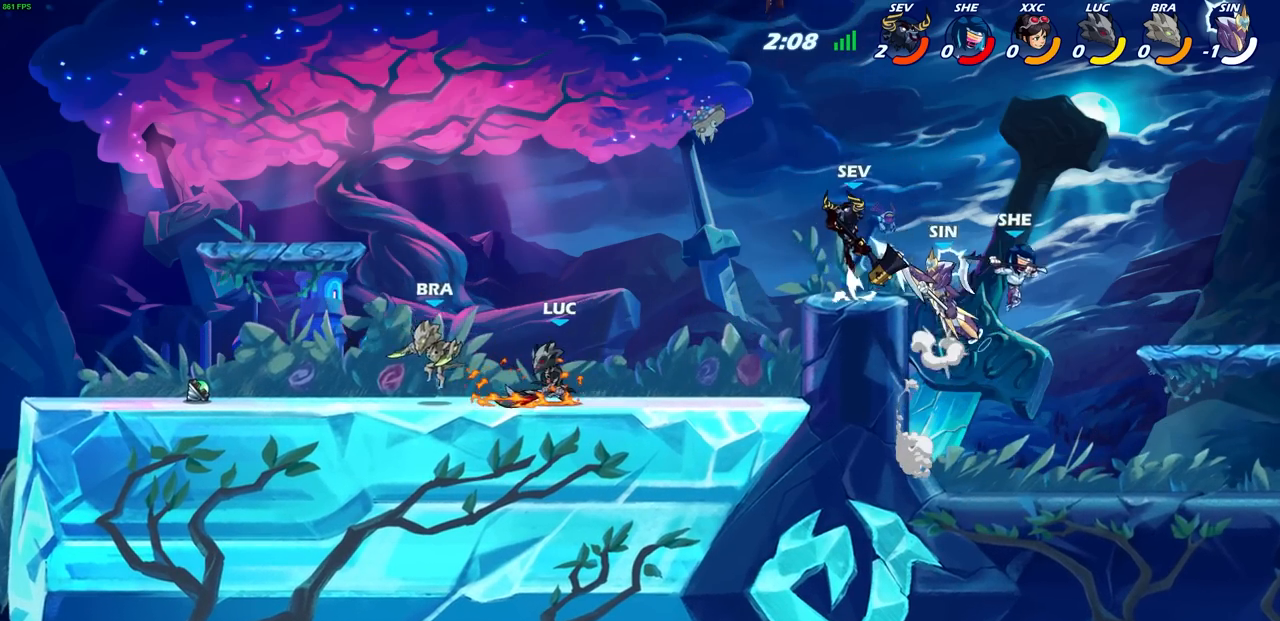
{"buttons": [], "left_stick": "center", "right_stick": "center", "events": [[167, "SQUARE", "down"], [250, "SQUARE", "up"], [350, "SQUARE", "down"], [450, "SQUARE", "up"]]}
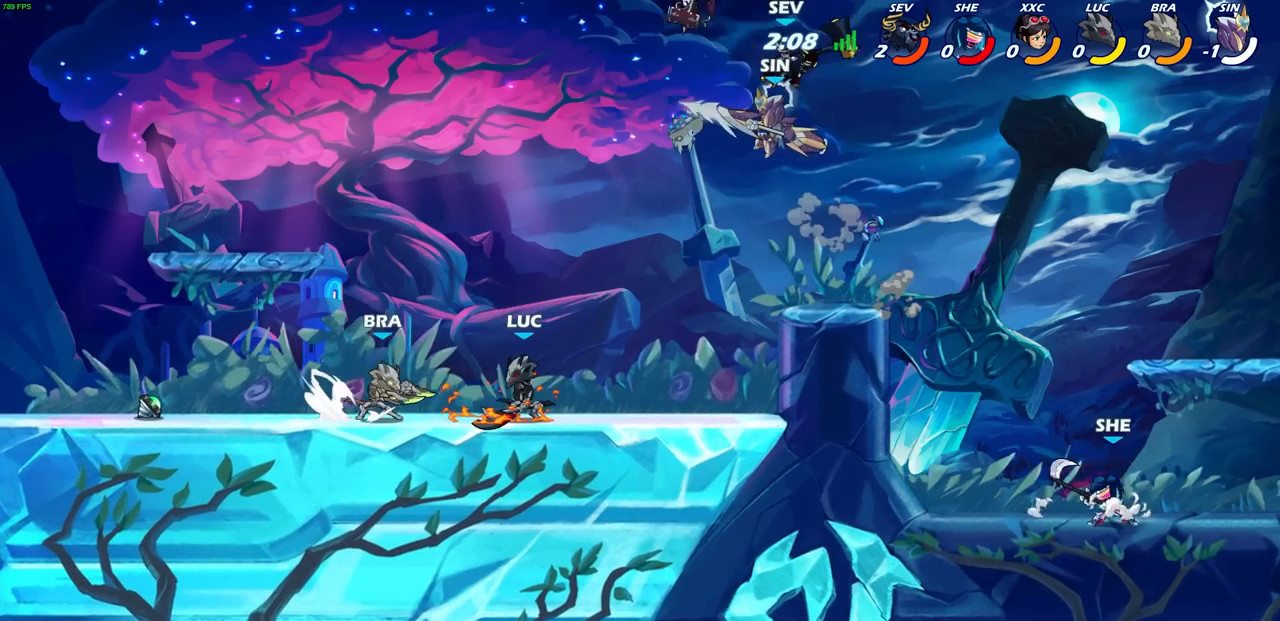
{"buttons": [], "left_stick": "center", "right_stick": "center", "events": [[50, "SQUARE", "down"], [133, "SQUARE", "up"], [200, "SQUARE", "down"], [300, "SQUARE", "up"], [383, "SQUARE", "down"], [500, "SQUARE", "up"]]}
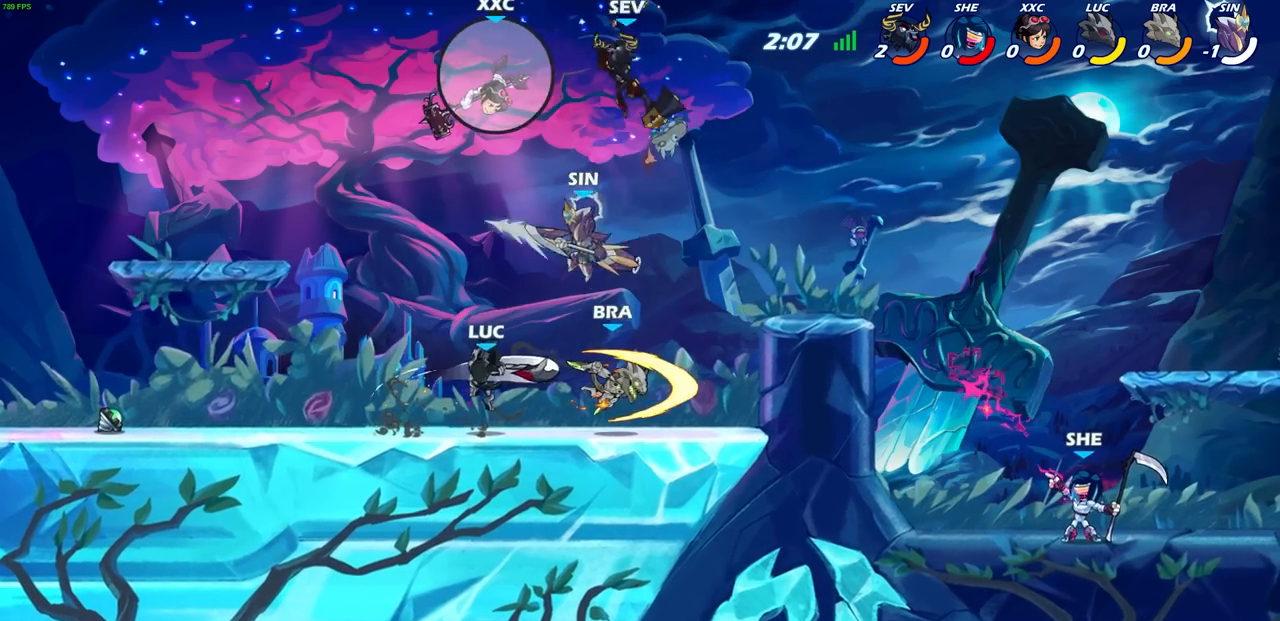
{"buttons": ["CROSS", "R1", "R2"], "left_stick": "up-left", "right_stick": "center", "events": [[233, "left_stick", "left"], [367, "CROSS", "down"], [367, "left_stick", "up-left"], [383, "R2", "down"], [450, "R1", "down"]]}
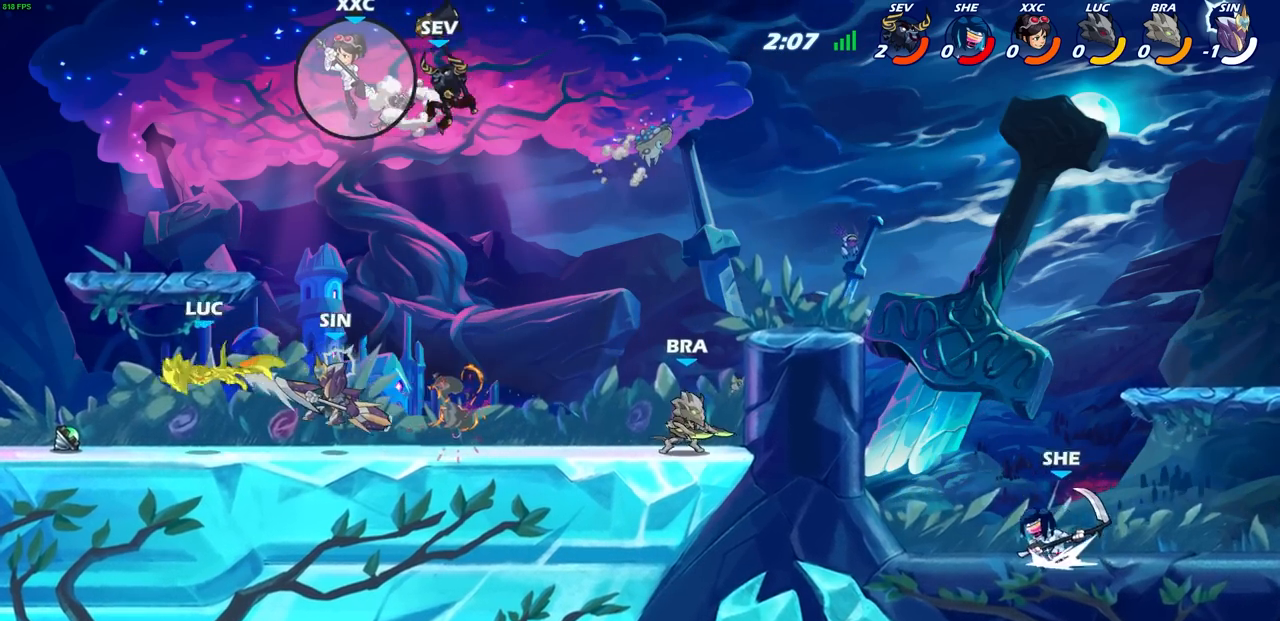
{"buttons": [], "left_stick": "up-right", "right_stick": "center", "events": [[33, "CROSS", "up"], [50, "R1", "up"], [50, "R2", "up"], [200, "CROSS", "down"], [200, "R2", "down"], [400, "CROSS", "up"], [400, "R2", "up"], [433, "left_stick", "up-right"]]}
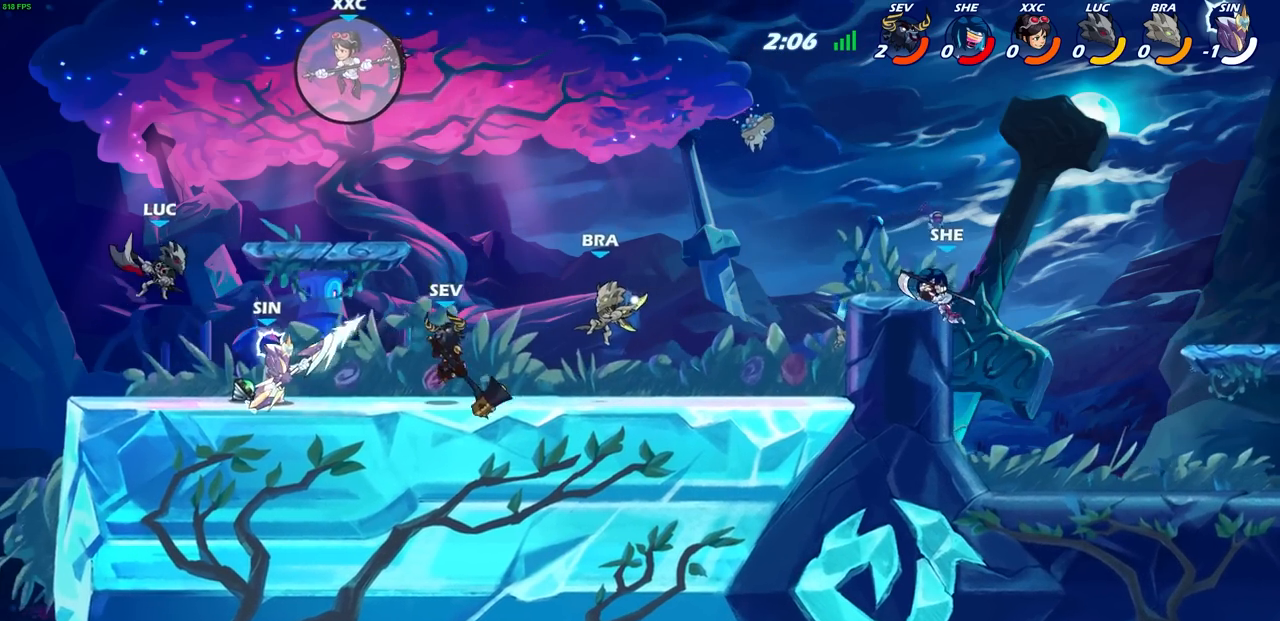
{"buttons": [], "left_stick": "center", "right_stick": "center", "events": [[33, "left_stick", "down-right"], [83, "left_stick", "down"], [117, "CIRCLE", "down"], [200, "CIRCLE", "up"], [450, "left_stick", "center"]]}
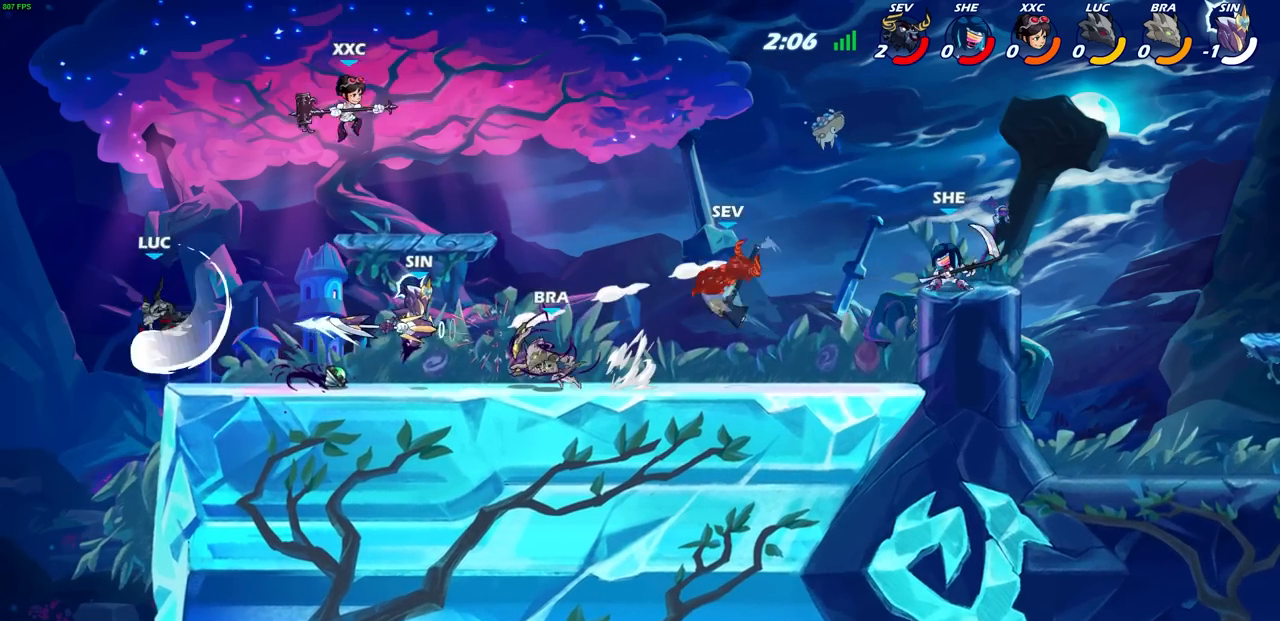
{"buttons": ["CROSS", "CIRCLE"], "left_stick": "up-right", "right_stick": "center", "events": [[400, "left_stick", "up-right"], [467, "CROSS", "down"], [483, "CIRCLE", "down"]]}
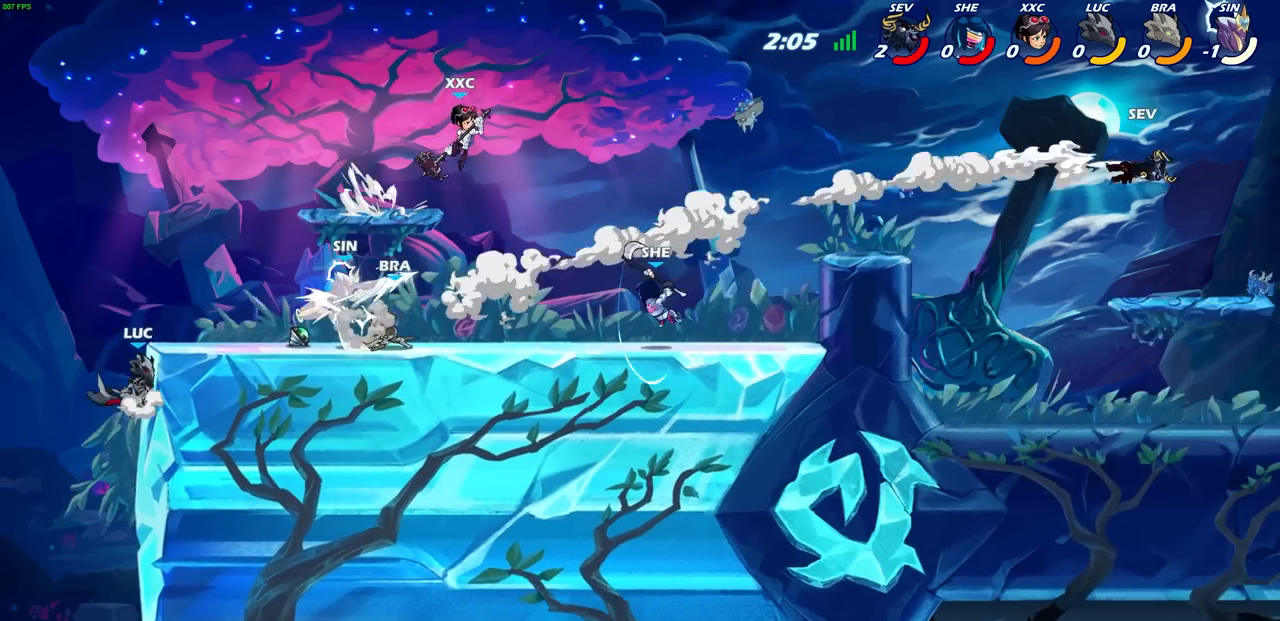
{"buttons": [], "left_stick": "up-right", "right_stick": "center", "events": [[17, "CROSS", "up"], [83, "CIRCLE", "up"], [100, "left_stick", "center"], [400, "left_stick", "up-right"]]}
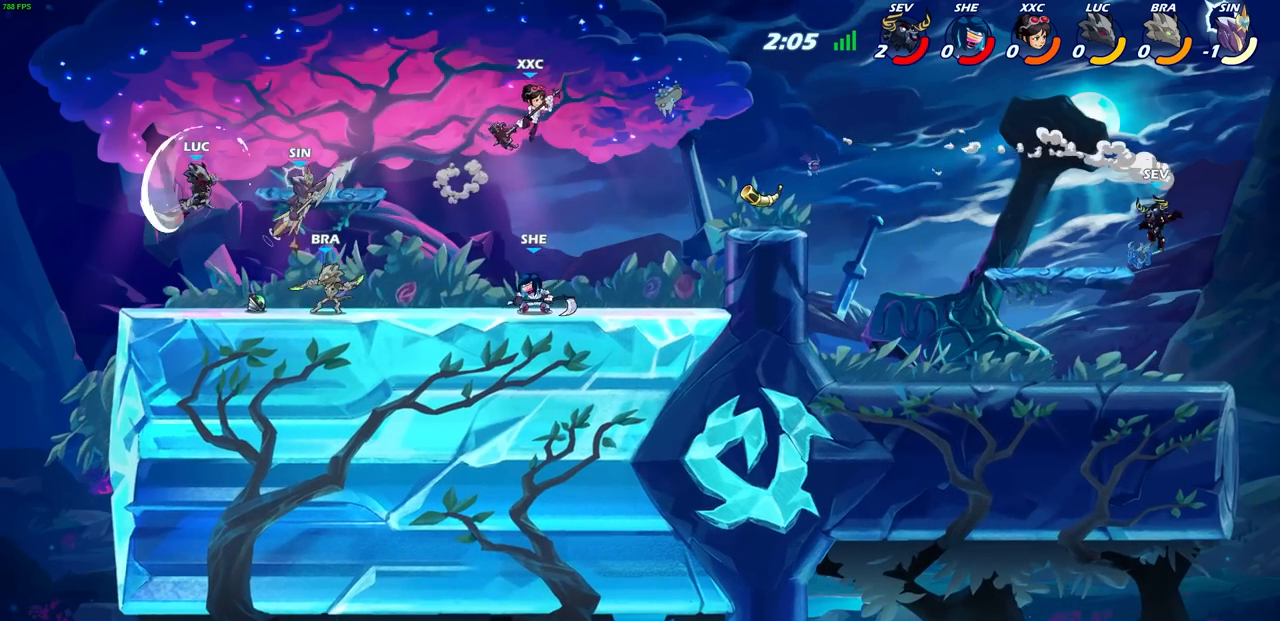
{"buttons": [], "left_stick": "down-left", "right_stick": "center", "events": [[333, "left_stick", "down-right"], [383, "SQUARE", "down"], [383, "left_stick", "down-left"], [483, "SQUARE", "up"]]}
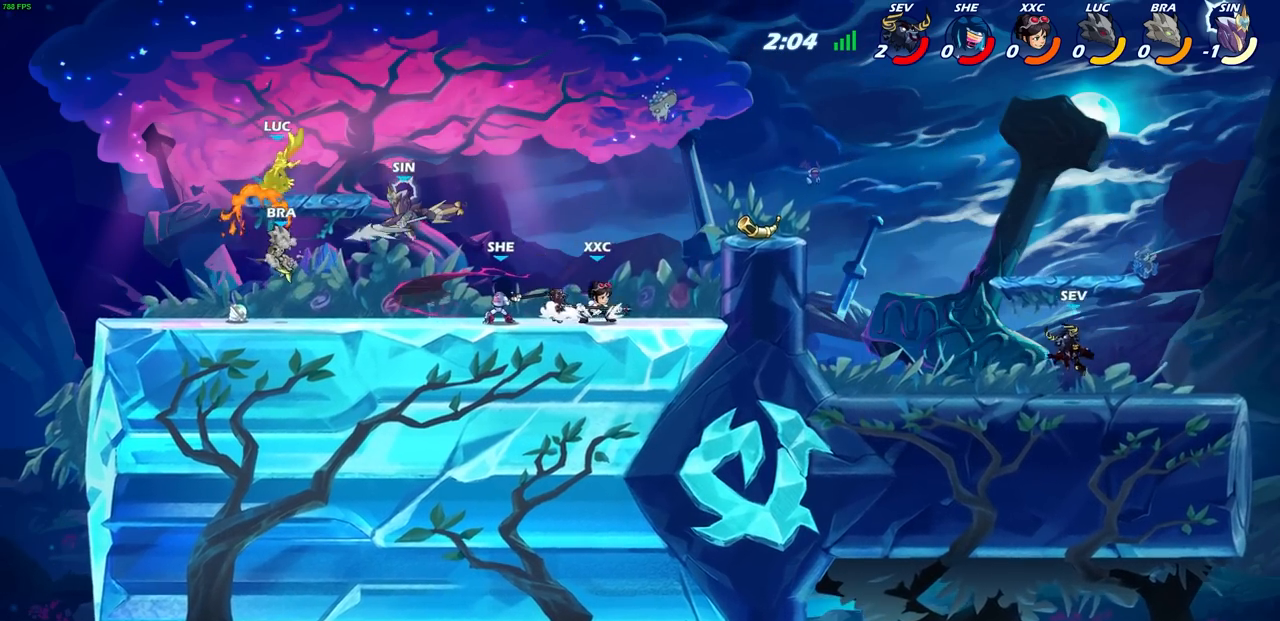
{"buttons": [], "left_stick": "center", "right_stick": "center", "events": [[317, "left_stick", "center"]]}
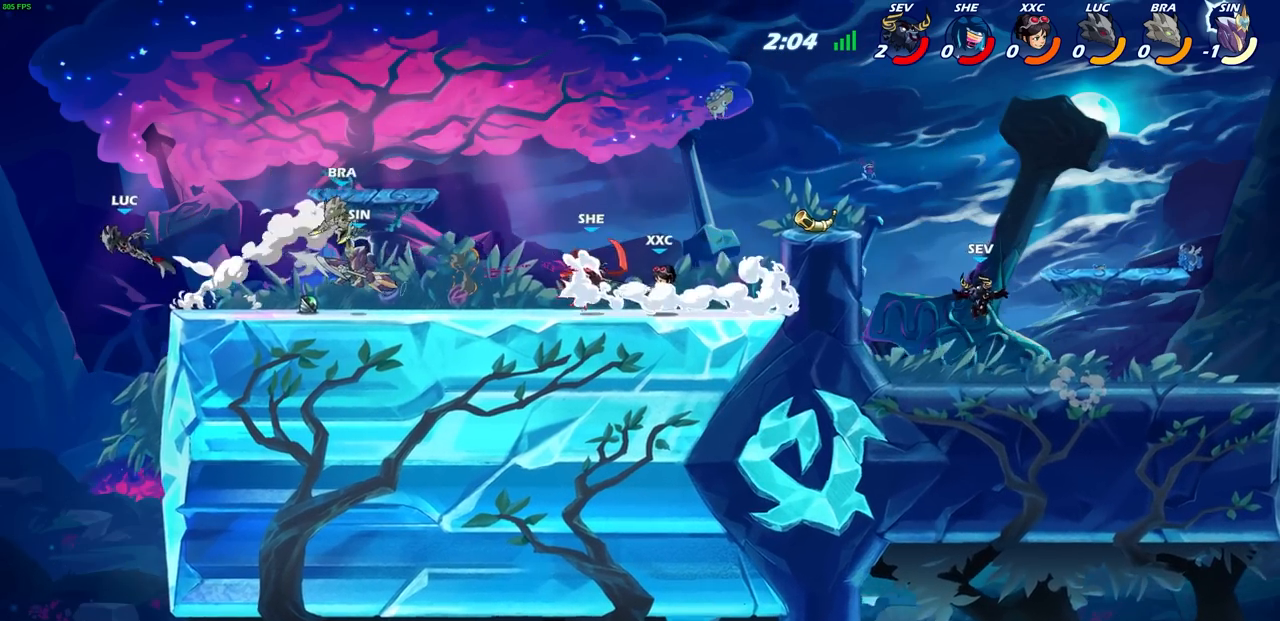
{"buttons": ["CIRCLE"], "left_stick": "up-right", "right_stick": "center", "events": [[167, "left_stick", "right"], [283, "R2", "down"], [467, "CIRCLE", "down"], [467, "R2", "up"], [483, "left_stick", "up-right"]]}
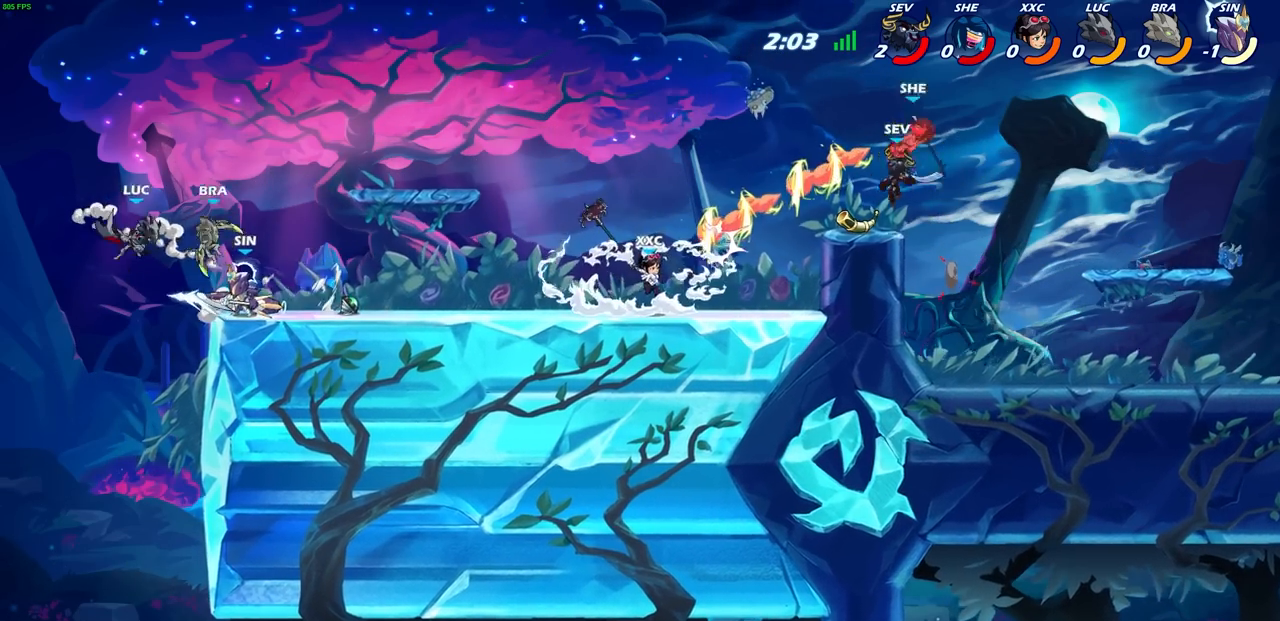
{"buttons": [], "left_stick": "center", "right_stick": "center", "events": [[83, "CIRCLE", "up"], [100, "left_stick", "center"], [183, "CIRCLE", "down"], [283, "CIRCLE", "up"]]}
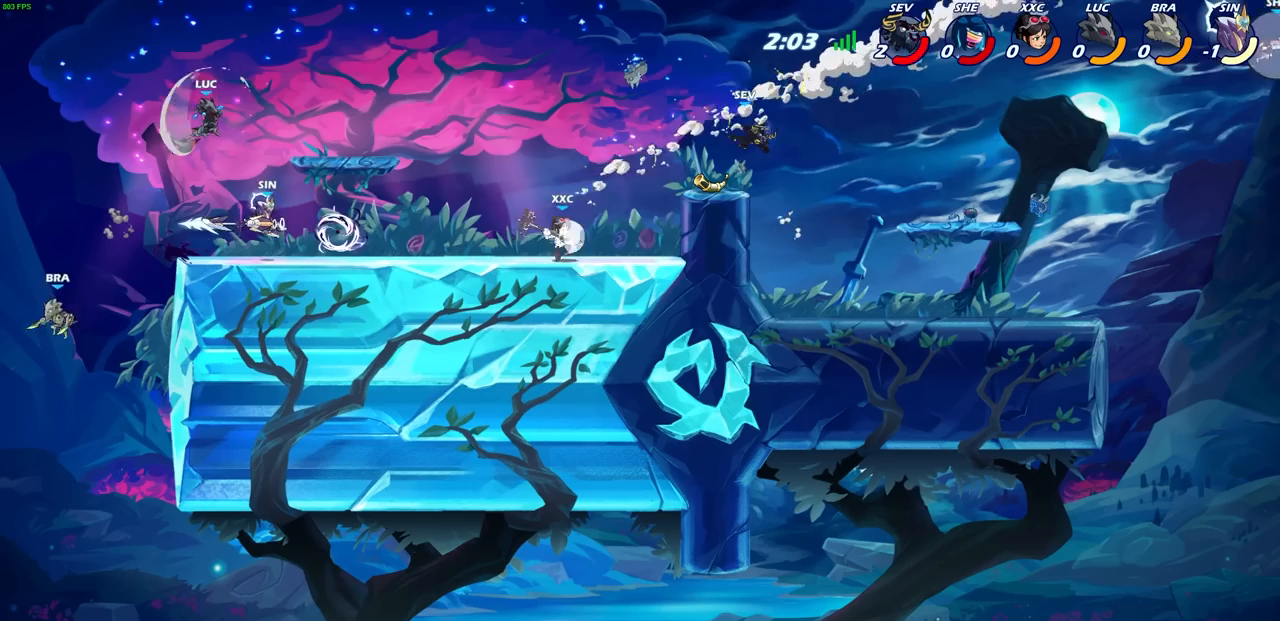
{"buttons": [], "left_stick": "center", "right_stick": "center", "events": [[33, "left_stick", "right"], [300, "left_stick", "down"], [500, "left_stick", "center"]]}
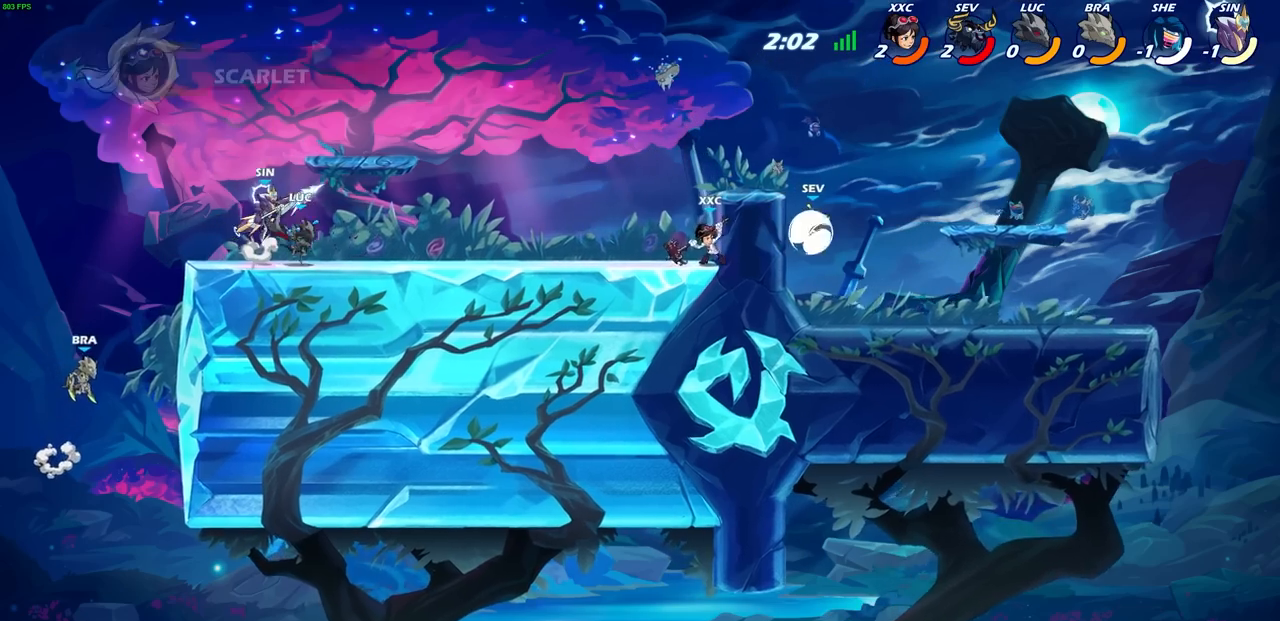
{"buttons": [], "left_stick": "center", "right_stick": "center", "events": [[33, "left_stick", "down"], [67, "SQUARE", "down"], [67, "left_stick", "center"], [100, "SQUARE", "up"], [233, "SQUARE", "down"], [317, "SQUARE", "up"]]}
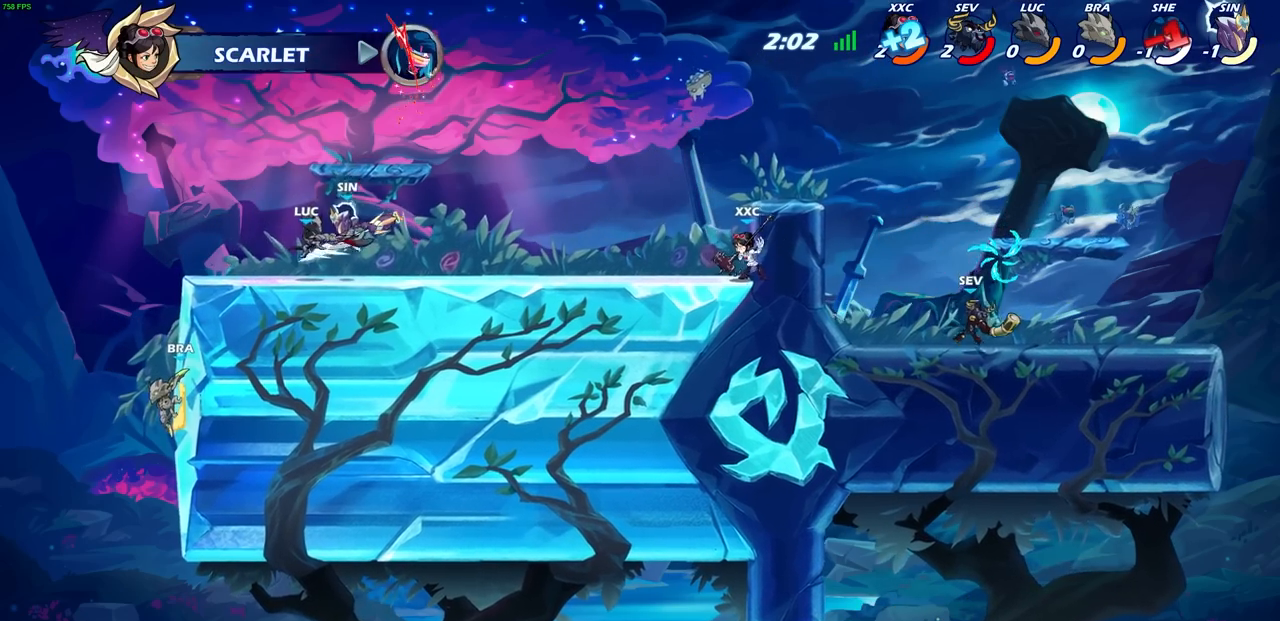
{"buttons": [], "left_stick": "right", "right_stick": "center", "events": [[500, "left_stick", "right"]]}
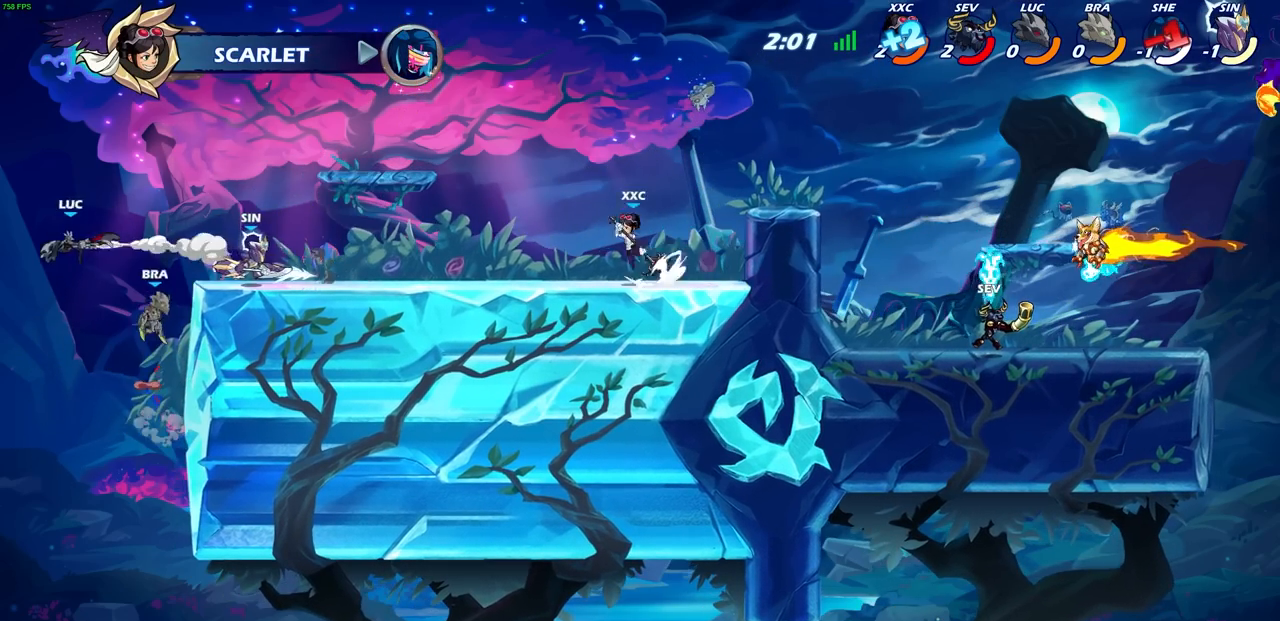
{"buttons": ["R2"], "left_stick": "right", "right_stick": "center", "events": [[217, "R2", "down"], [367, "R2", "up"], [433, "R2", "down"]]}
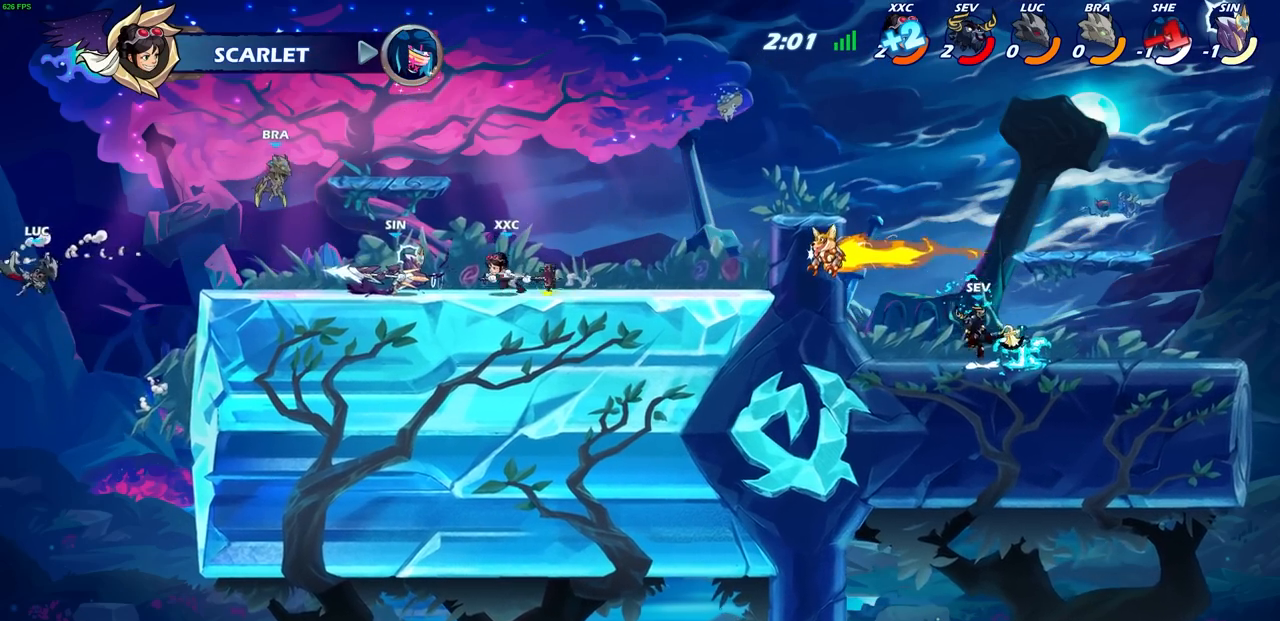
{"buttons": [], "left_stick": "right", "right_stick": "center", "events": [[100, "R2", "up"], [250, "left_stick", "down-right"], [467, "left_stick", "right"]]}
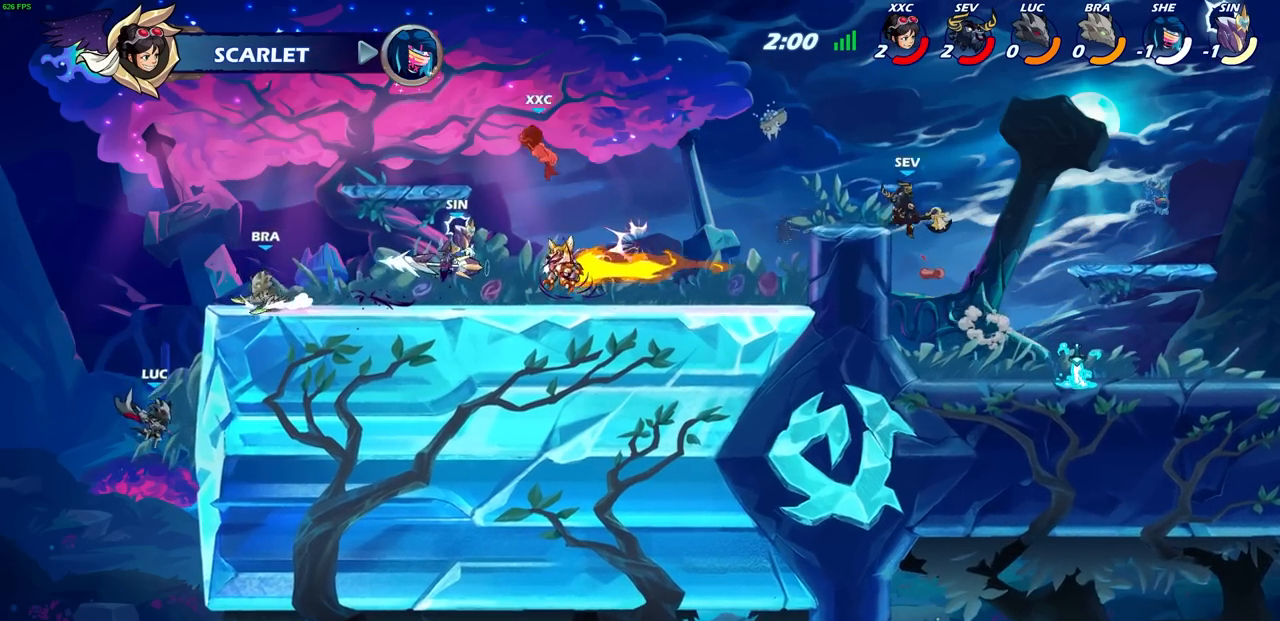
{"buttons": [], "left_stick": "right", "right_stick": "center", "events": [[50, "CROSS", "down"], [200, "CROSS", "up"], [300, "left_stick", "up-left"], [400, "left_stick", "down-left"], [467, "left_stick", "right"]]}
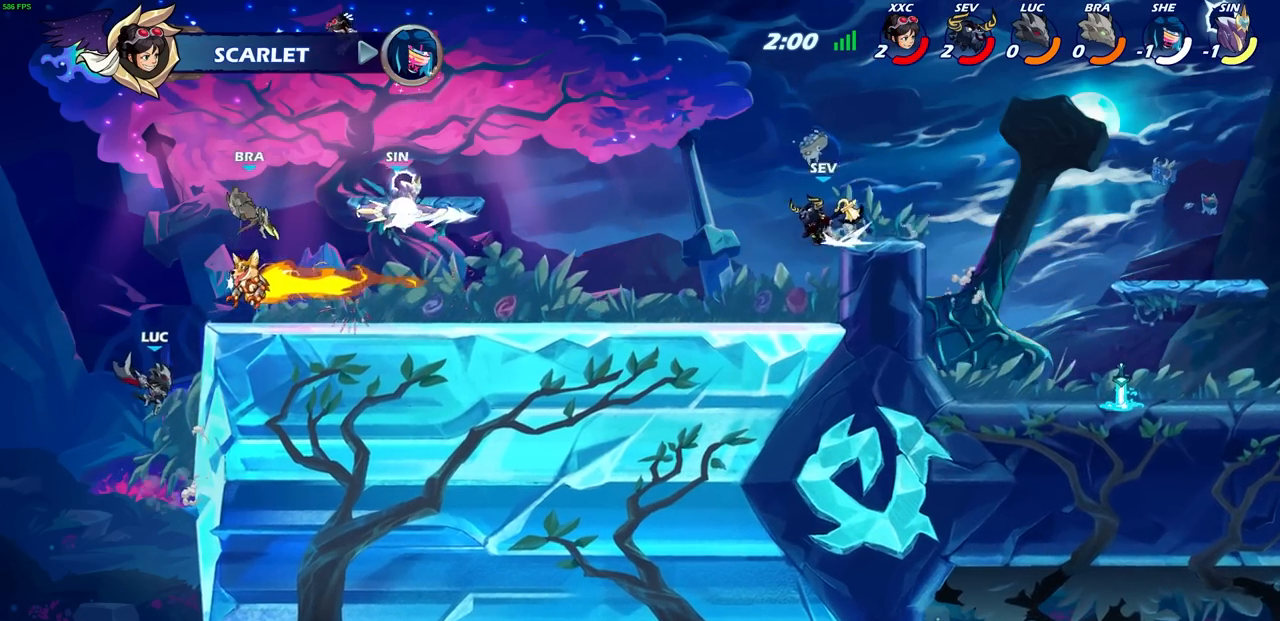
{"buttons": [], "left_stick": "center", "right_stick": "center", "events": [[50, "CROSS", "down"], [100, "CIRCLE", "down"], [117, "CROSS", "up"], [150, "left_stick", "up"], [200, "left_stick", "center"], [233, "CIRCLE", "up"]]}
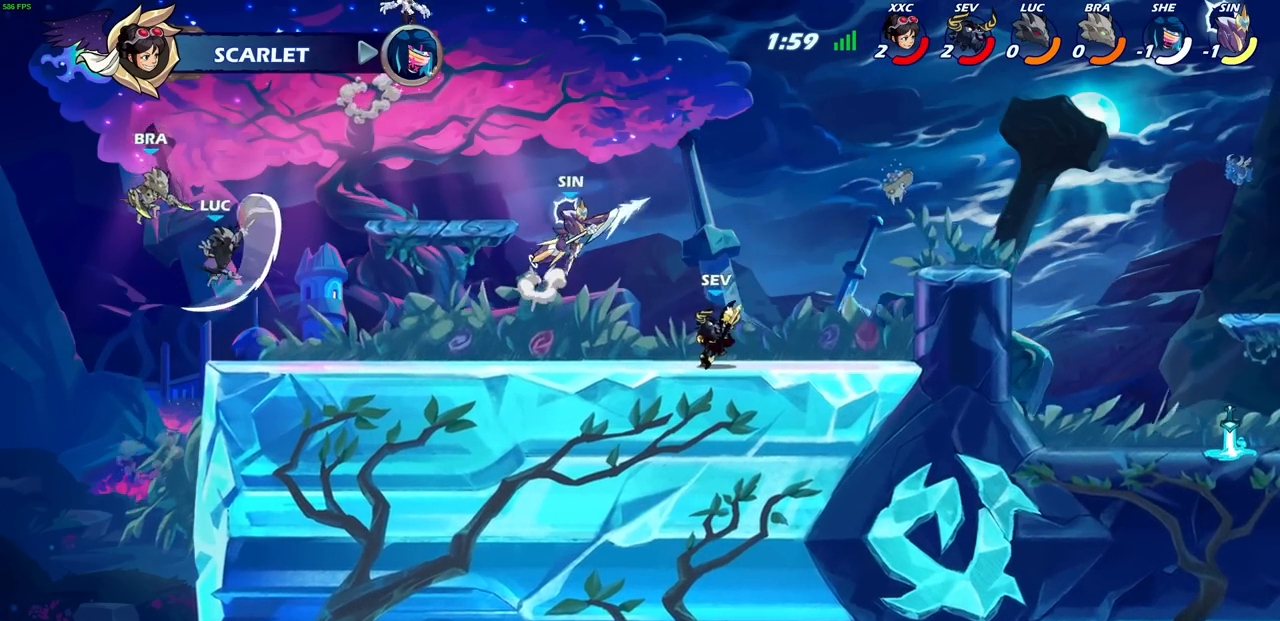
{"buttons": ["CROSS"], "left_stick": "right", "right_stick": "center", "events": [[233, "left_stick", "right"], [400, "CROSS", "down"]]}
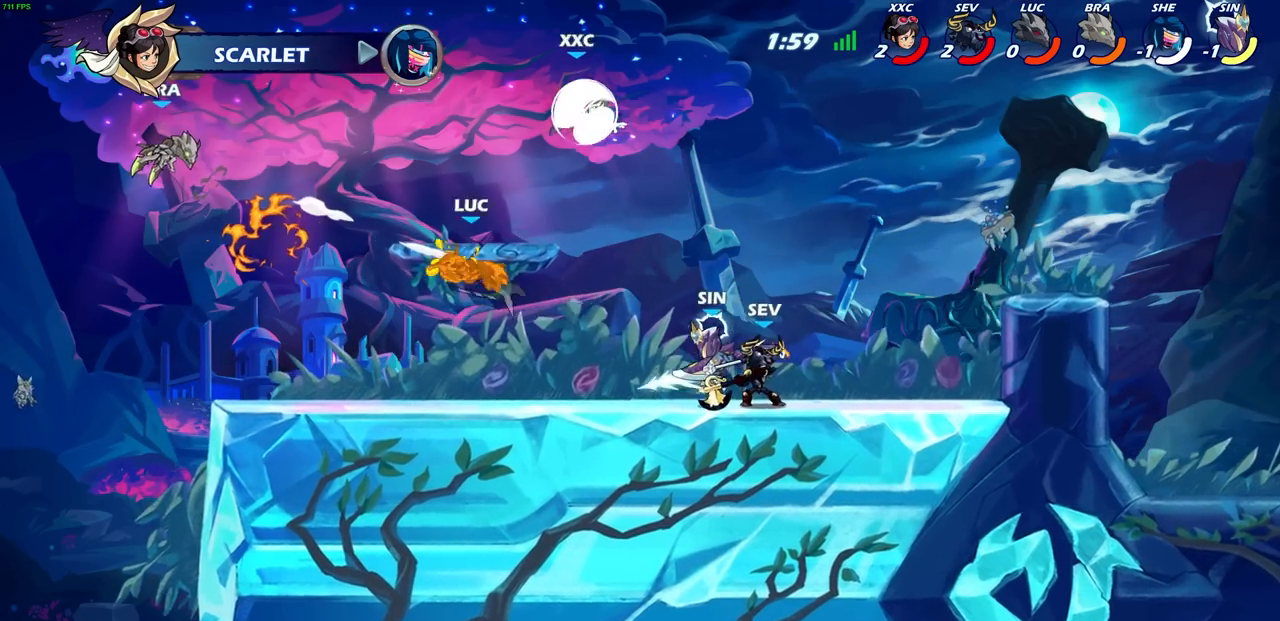
{"buttons": [], "left_stick": "right", "right_stick": "center", "events": [[83, "CROSS", "up"], [217, "left_stick", "center"], [417, "left_stick", "right"]]}
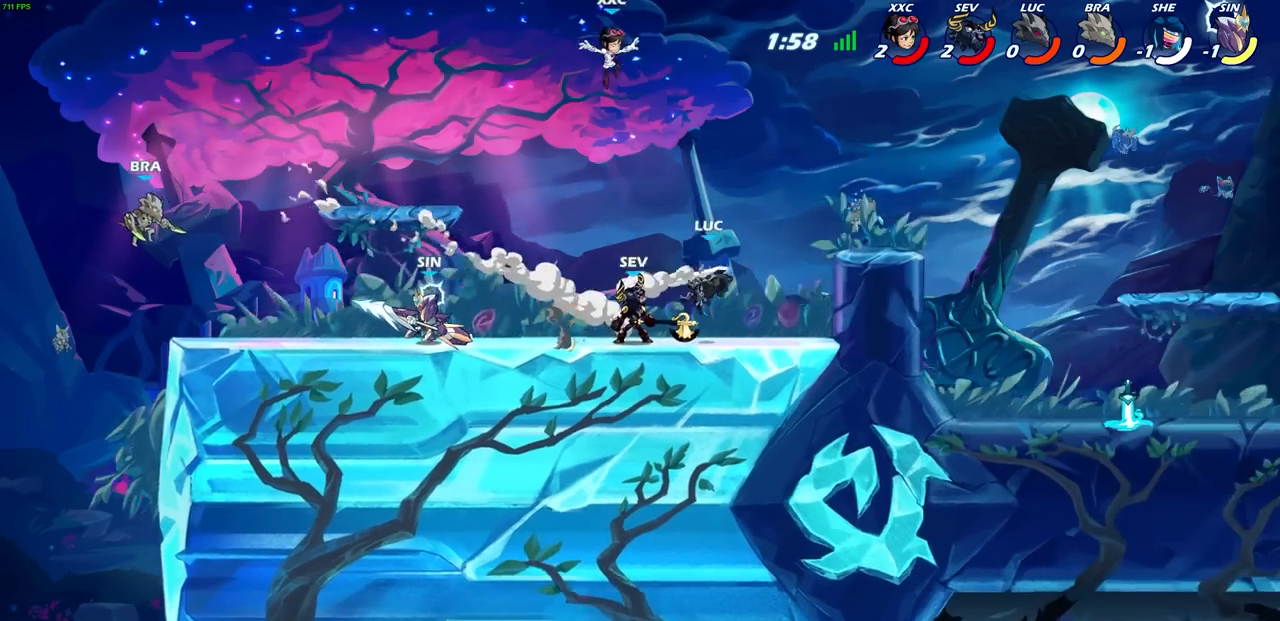
{"buttons": ["CROSS"], "left_stick": "up-right", "right_stick": "center", "events": [[83, "R2", "down"], [133, "left_stick", "up-right"], [167, "CROSS", "down"], [300, "R2", "up"], [333, "CROSS", "up"], [417, "CROSS", "down"]]}
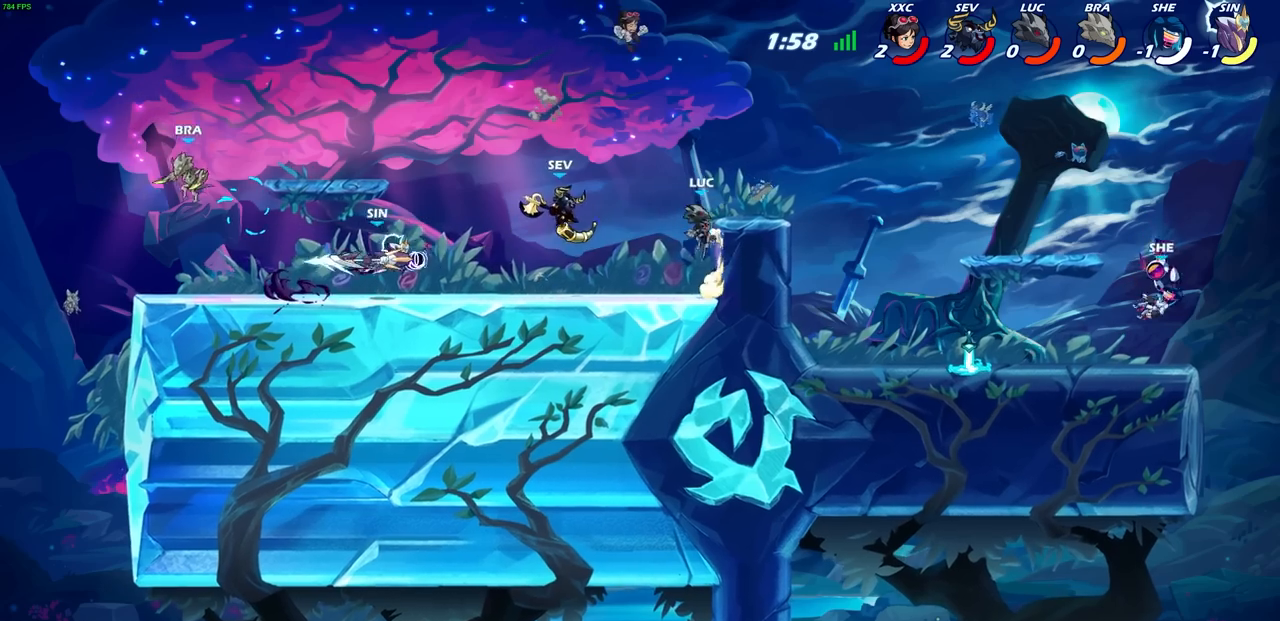
{"buttons": [], "left_stick": "down", "right_stick": "center", "events": [[50, "CROSS", "up"], [167, "CROSS", "down"], [183, "CROSS", "up"], [200, "CROSS", "down"], [400, "CROSS", "up"], [500, "left_stick", "down"]]}
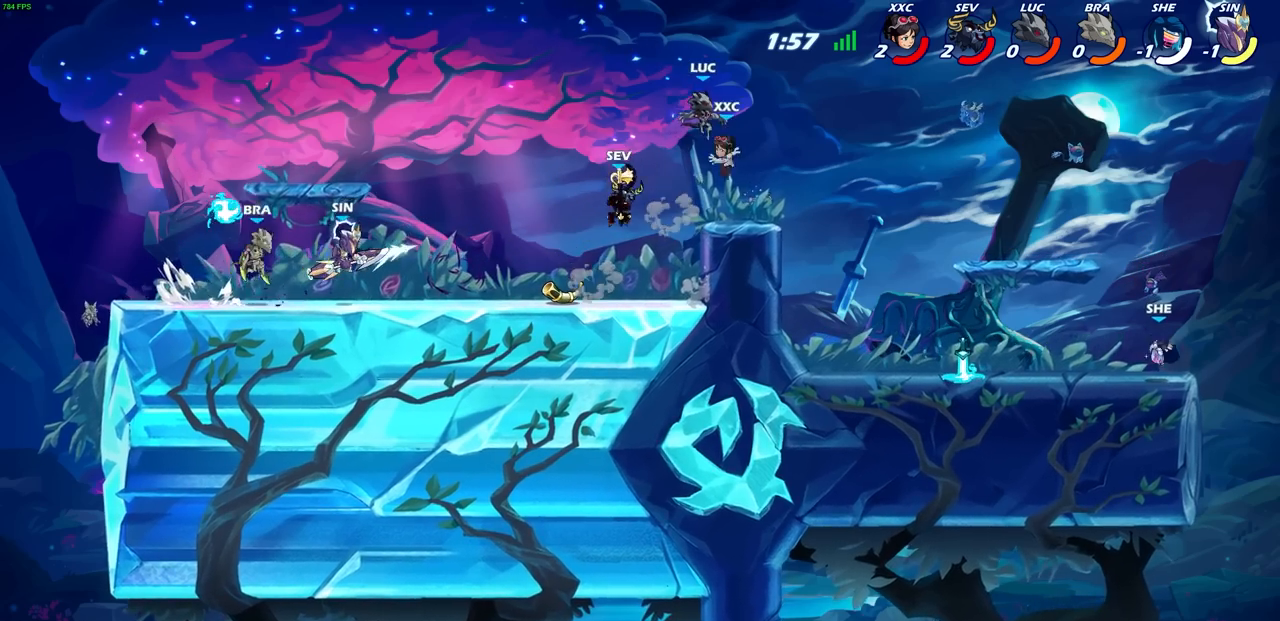
{"buttons": [], "left_stick": "right", "right_stick": "center", "events": [[100, "SQUARE", "down"], [183, "SQUARE", "up"], [250, "left_stick", "center"], [467, "left_stick", "right"]]}
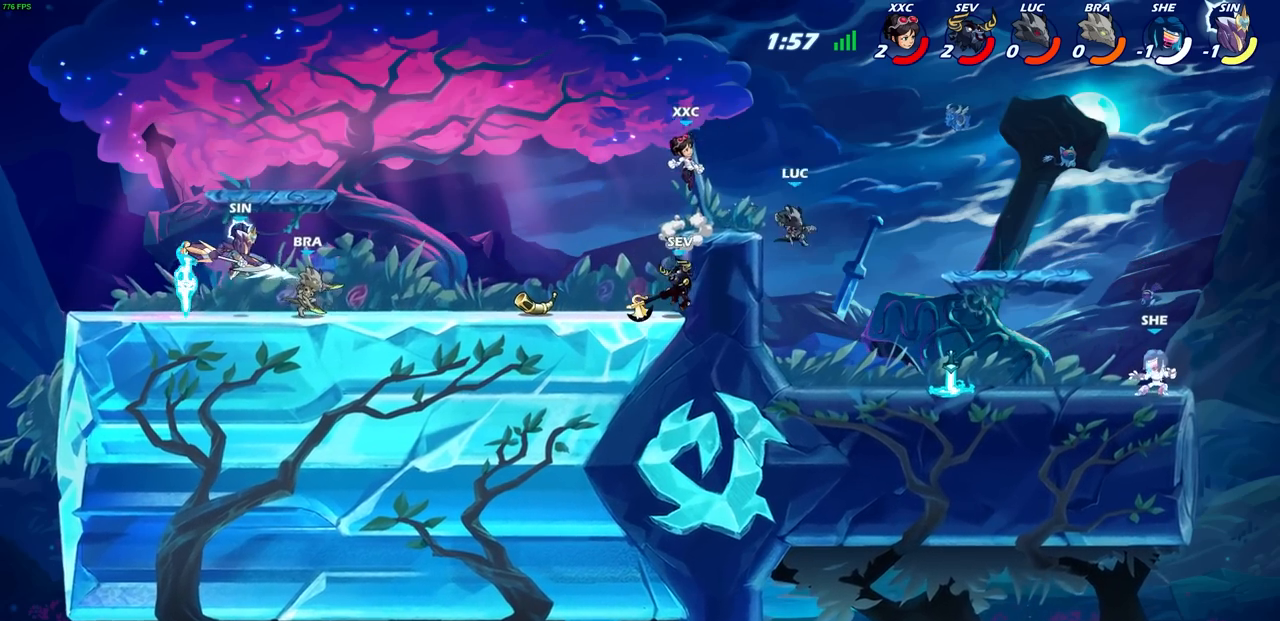
{"buttons": [], "left_stick": "right", "right_stick": "center", "events": [[150, "left_stick", "down-right"], [350, "left_stick", "right"]]}
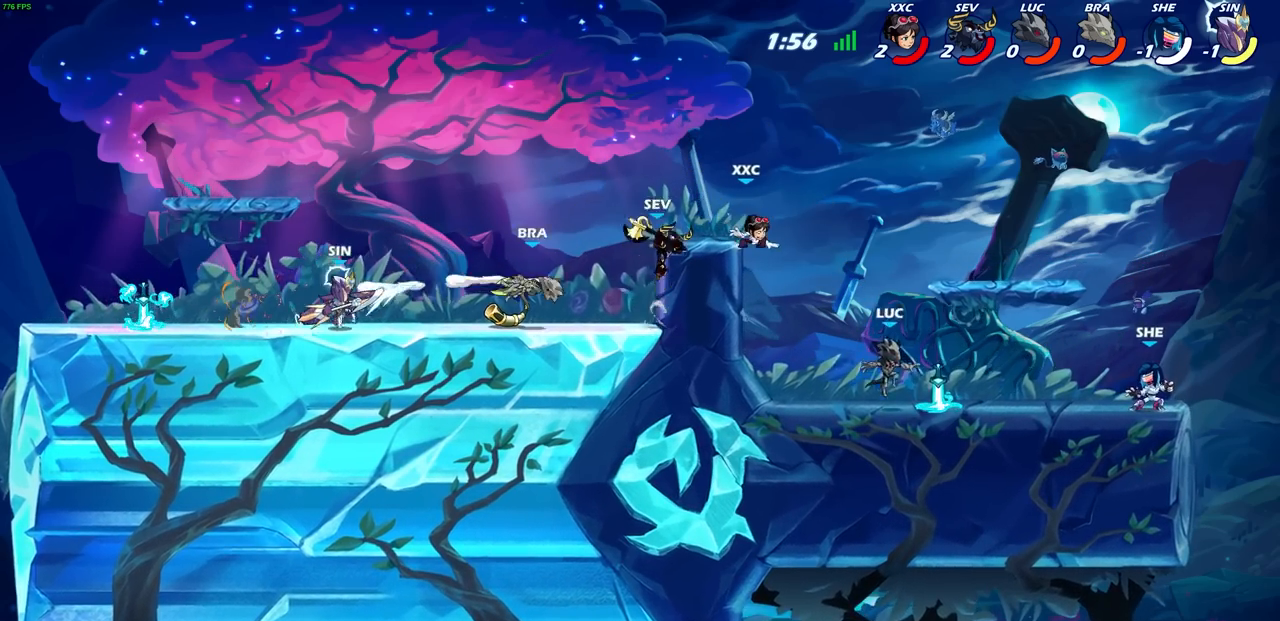
{"buttons": [], "left_stick": "center", "right_stick": "center", "events": [[83, "R1", "down"], [133, "R1", "up"], [200, "R2", "down"], [233, "CIRCLE", "down"], [317, "CIRCLE", "up"], [333, "R2", "up"], [400, "left_stick", "center"]]}
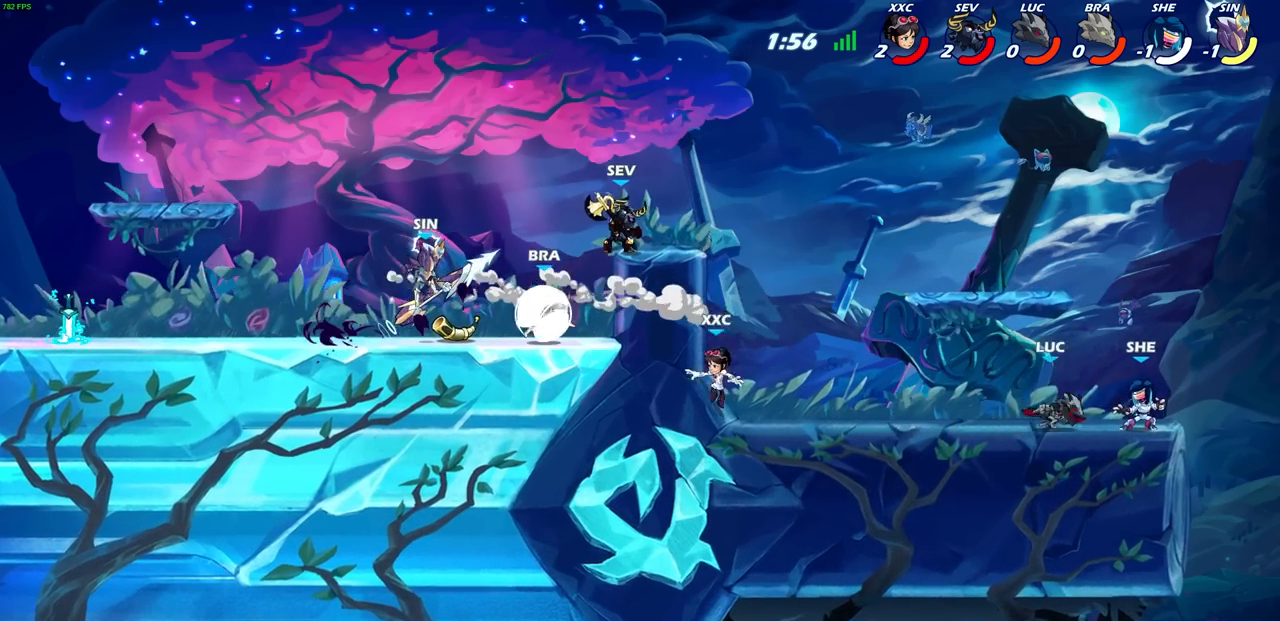
{"buttons": [], "left_stick": "center", "right_stick": "center", "events": []}